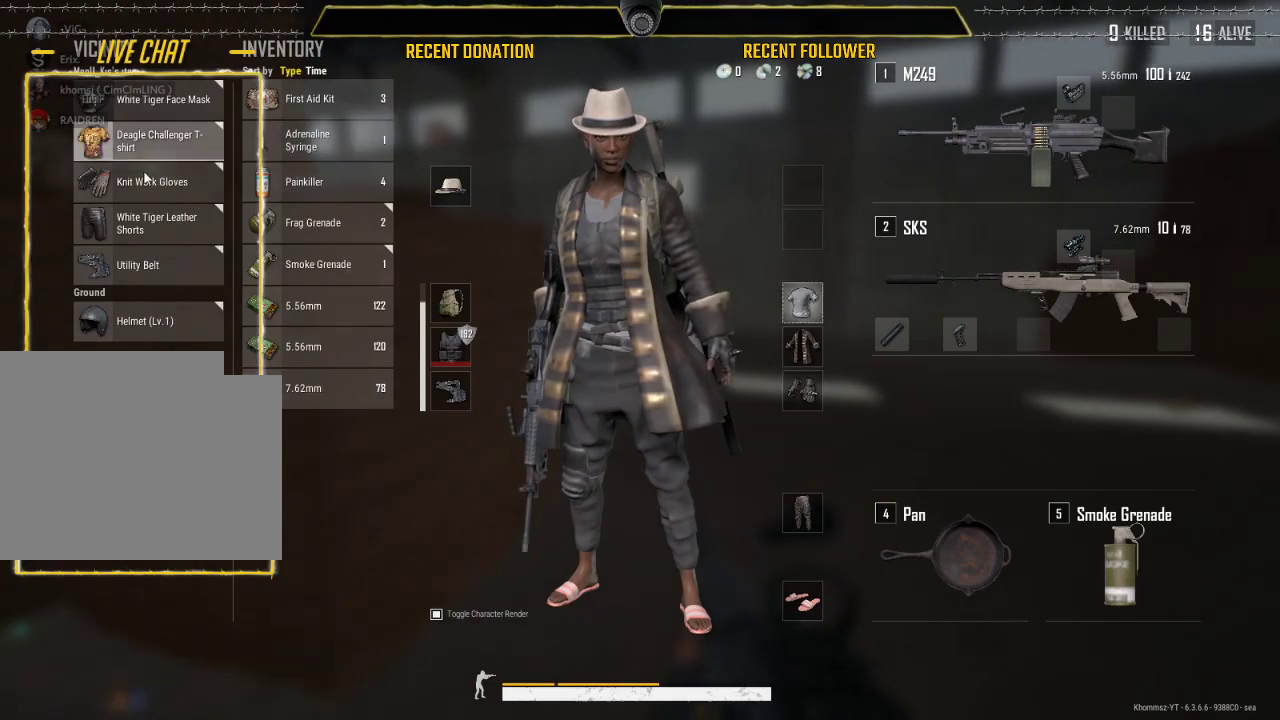
Gameplay with keyboard and mouse; each line is a JSON object with the keys and mouse buttons held at the frame after it. "events" lists presses ("down") and releases ("up") of "1", "2", "3", "4", "5", "a", "alt", "c", "caps_lock", "ctrl", "d", "e", "f", "g", "q", "r", "s", "shift", "space", "t", "tab", "v", "w", "x", "z", "mouse_left", "mouse_wheel" and "mouse_right" between this image and that frame as [ms after this image, input, new state], when the widget could be followed in between. "mouse_left", "mouse_wheel", "mouse_right" = the "left", "wheel", "right" buttons of the "mouse" list. No other keys are recorded. "wheel" means that the mouse wheel is clicked or scrolled. Not read: mouse_move.
{"keys": [], "mouse": [], "events": []}
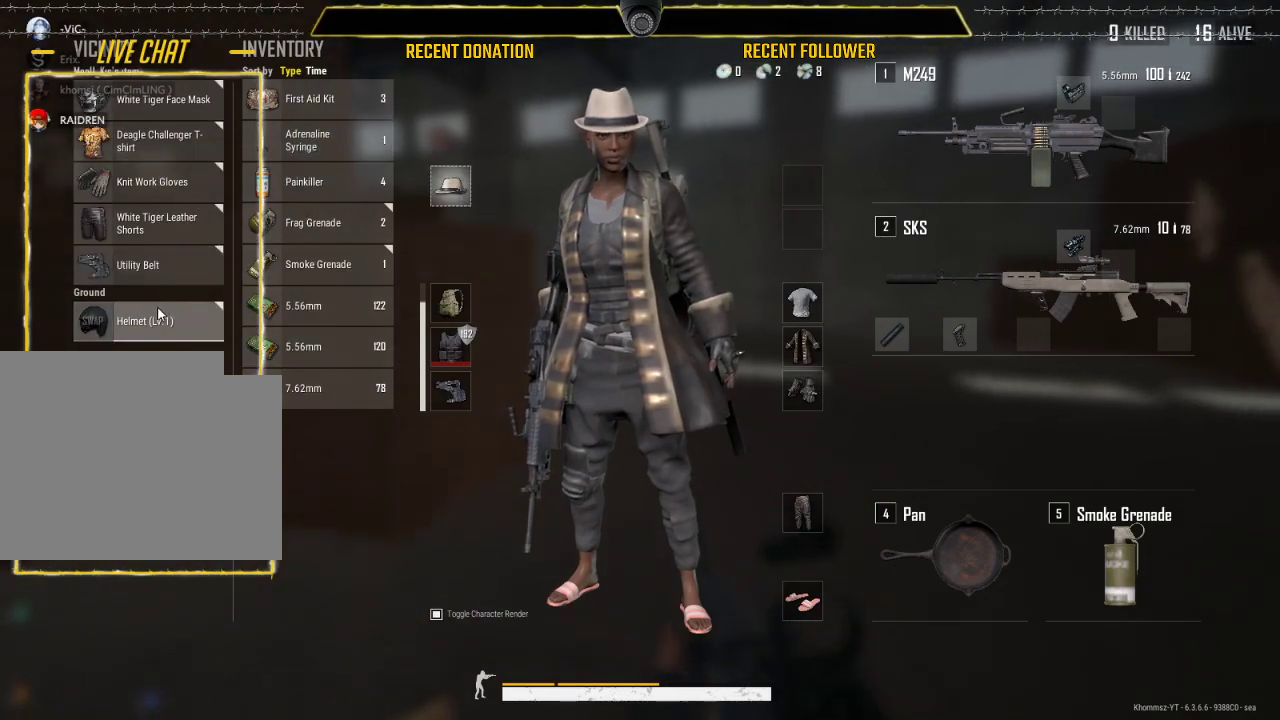
{"keys": [], "mouse": [], "events": [[300, "tab", "down"], [483, "tab", "up"]]}
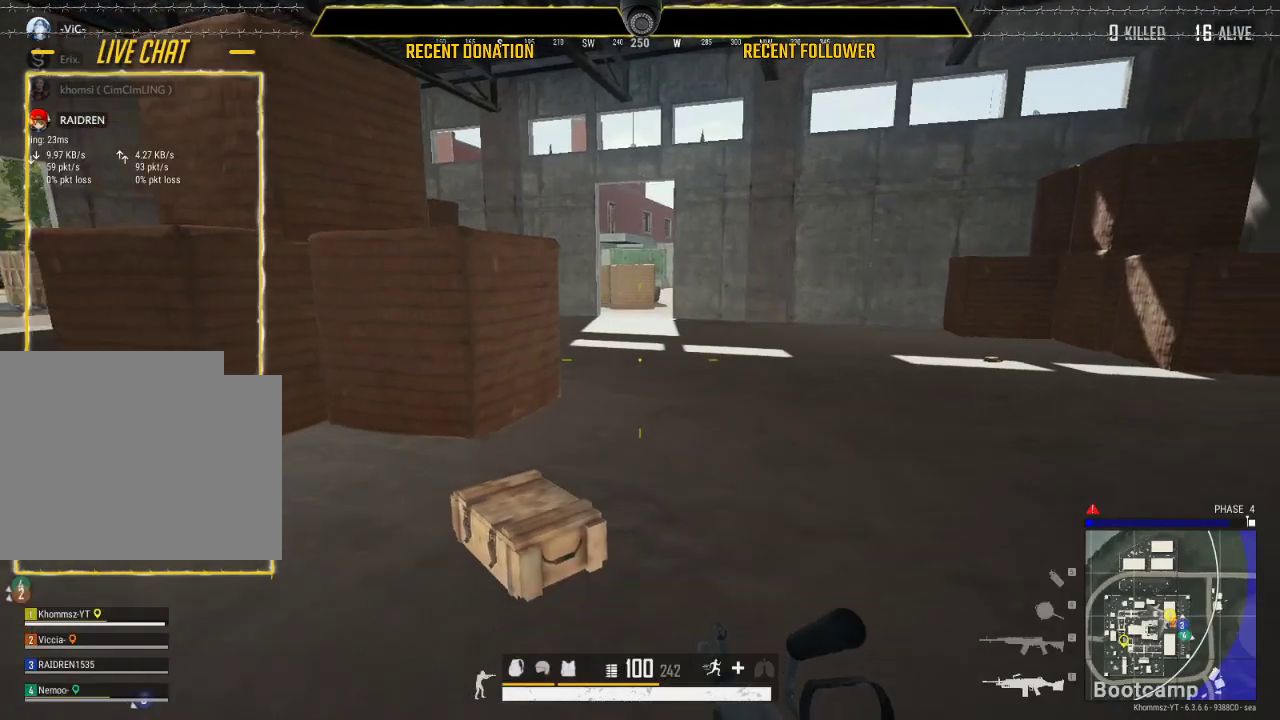
{"keys": ["tab"], "mouse": [], "events": [[133, "tab", "down"], [267, "tab", "up"], [500, "tab", "down"]]}
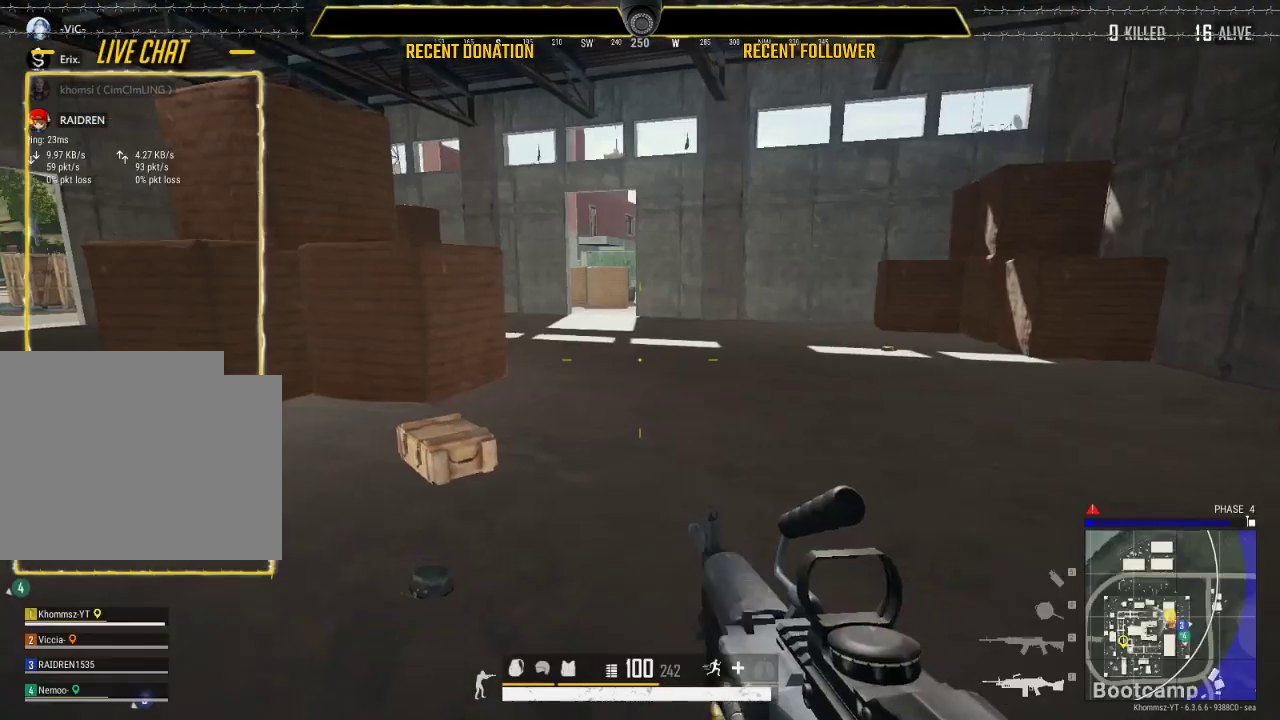
{"keys": [], "mouse": [], "events": [[100, "tab", "up"]]}
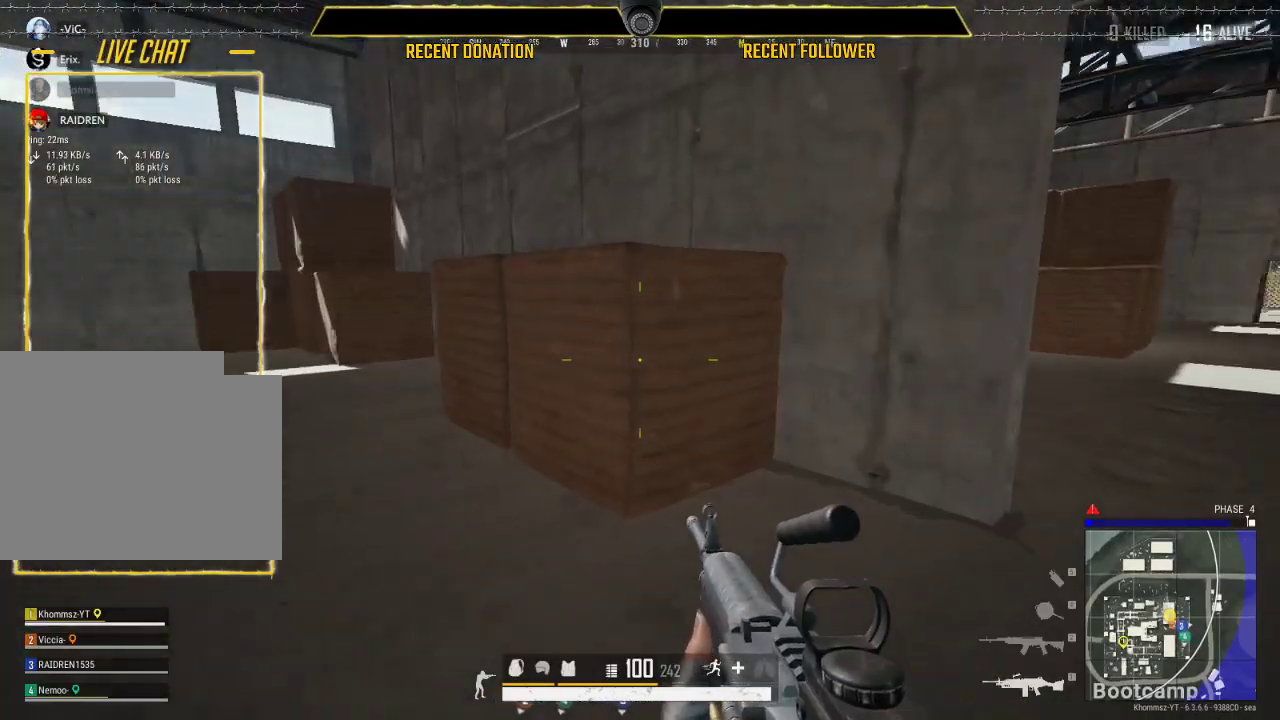
{"keys": ["shift"], "mouse": [], "events": [[17, "shift", "down"]]}
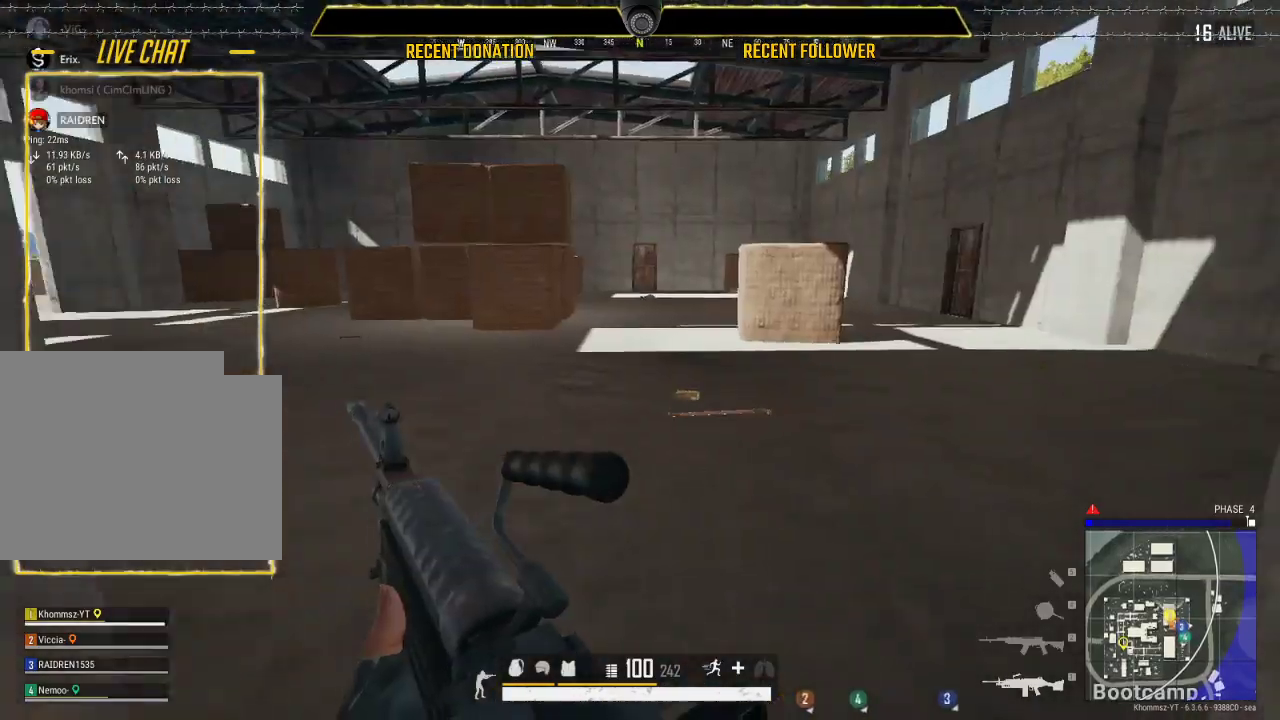
{"keys": ["shift"], "mouse": [], "events": []}
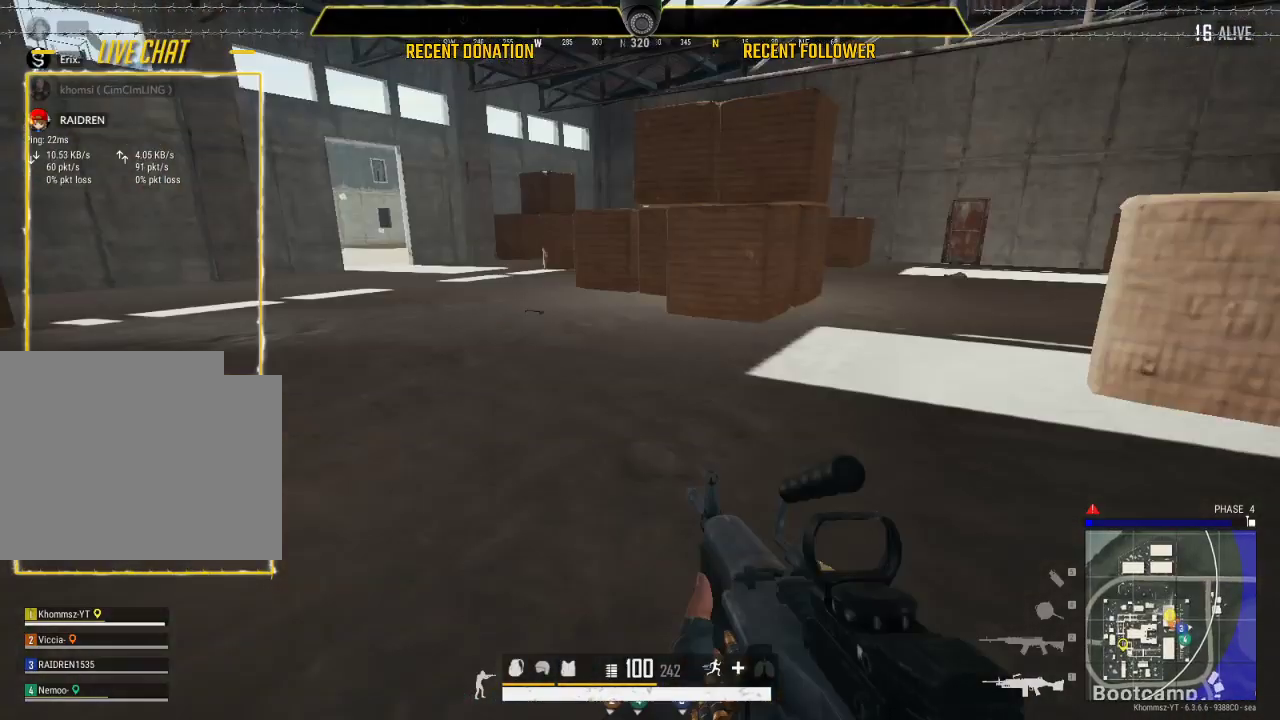
{"keys": ["shift"], "mouse": [], "events": []}
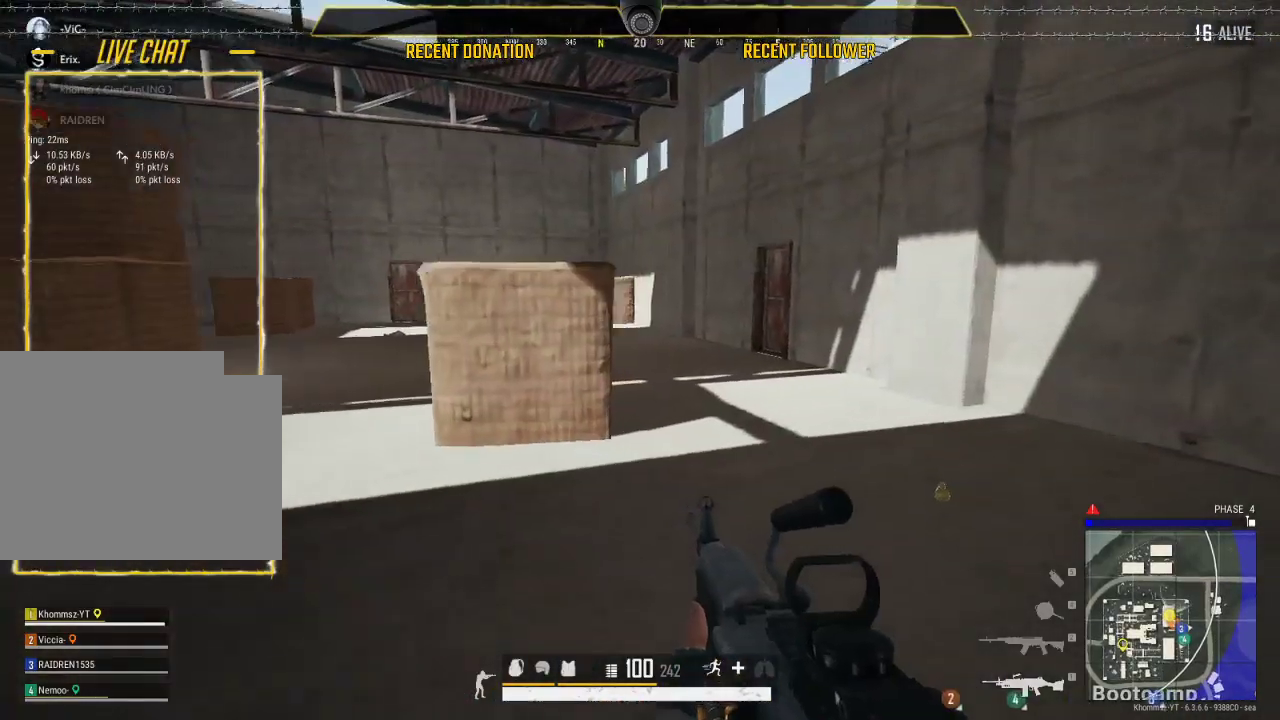
{"keys": ["shift"], "mouse": [], "events": []}
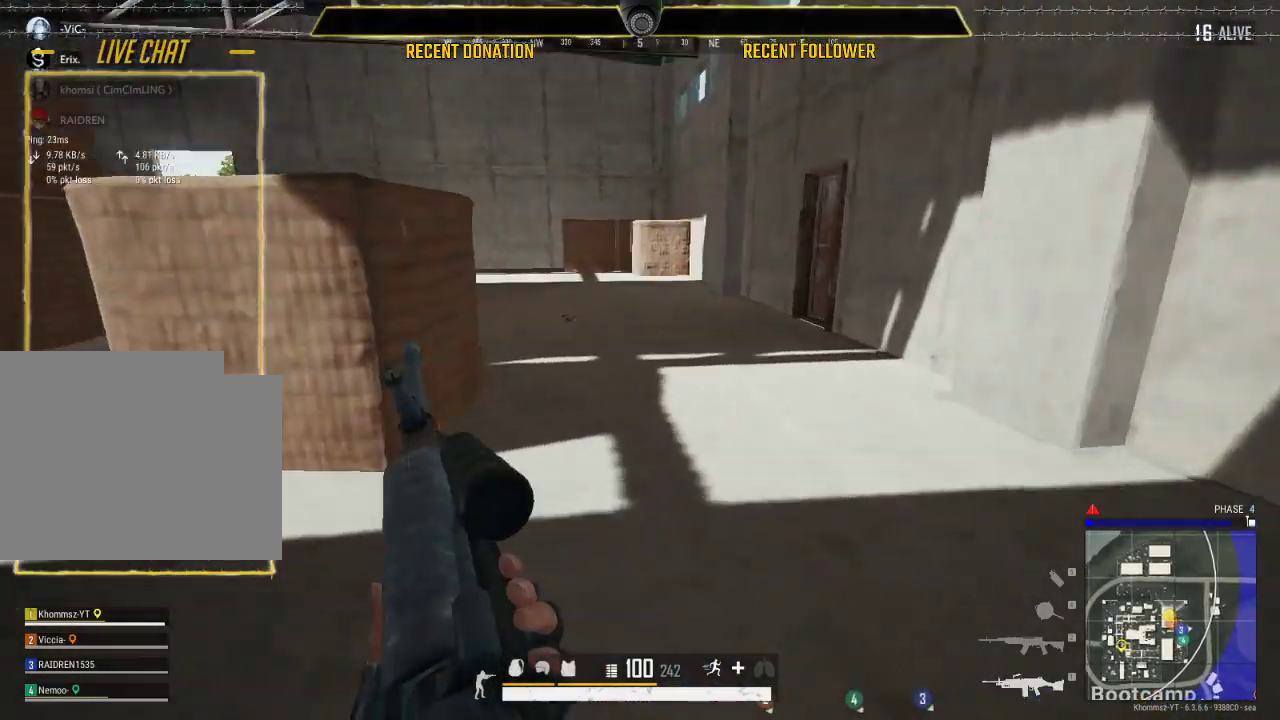
{"keys": [], "mouse": [], "events": [[83, "shift", "up"], [217, "tab", "down"], [267, "tab", "up"]]}
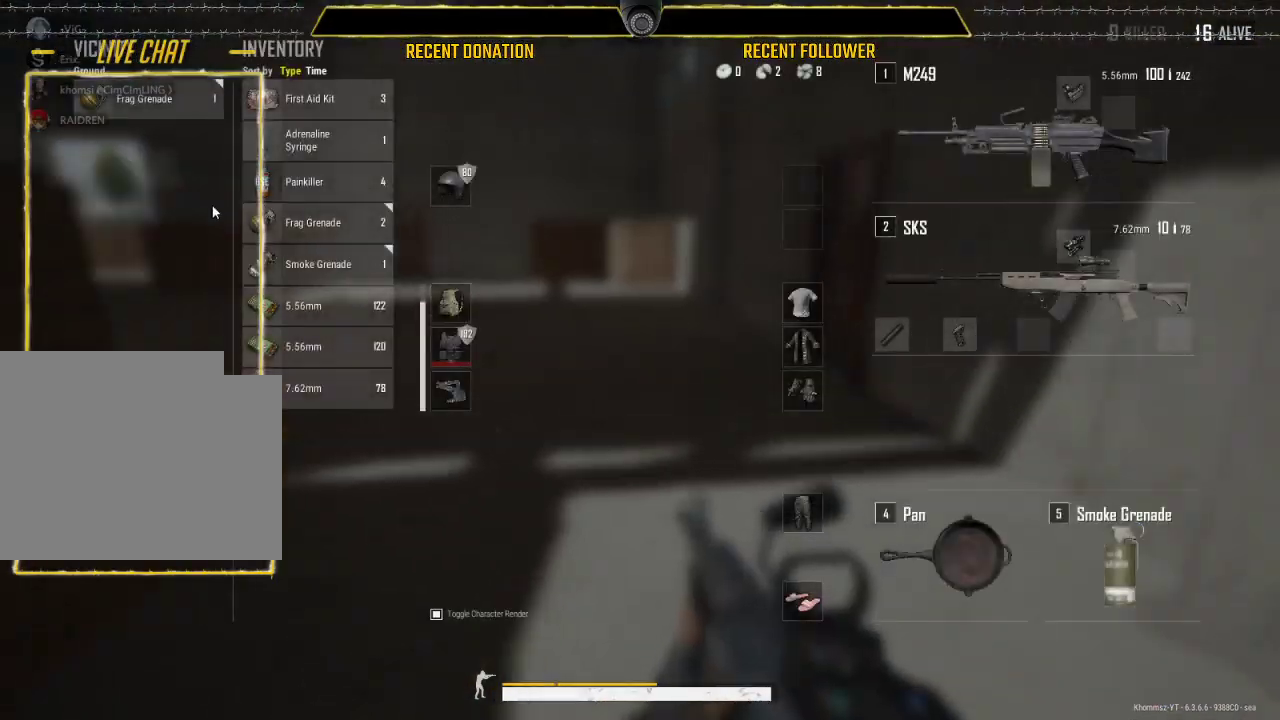
{"keys": ["shift"], "mouse": [], "events": [[100, "tab", "down"], [200, "tab", "up"], [283, "shift", "down"]]}
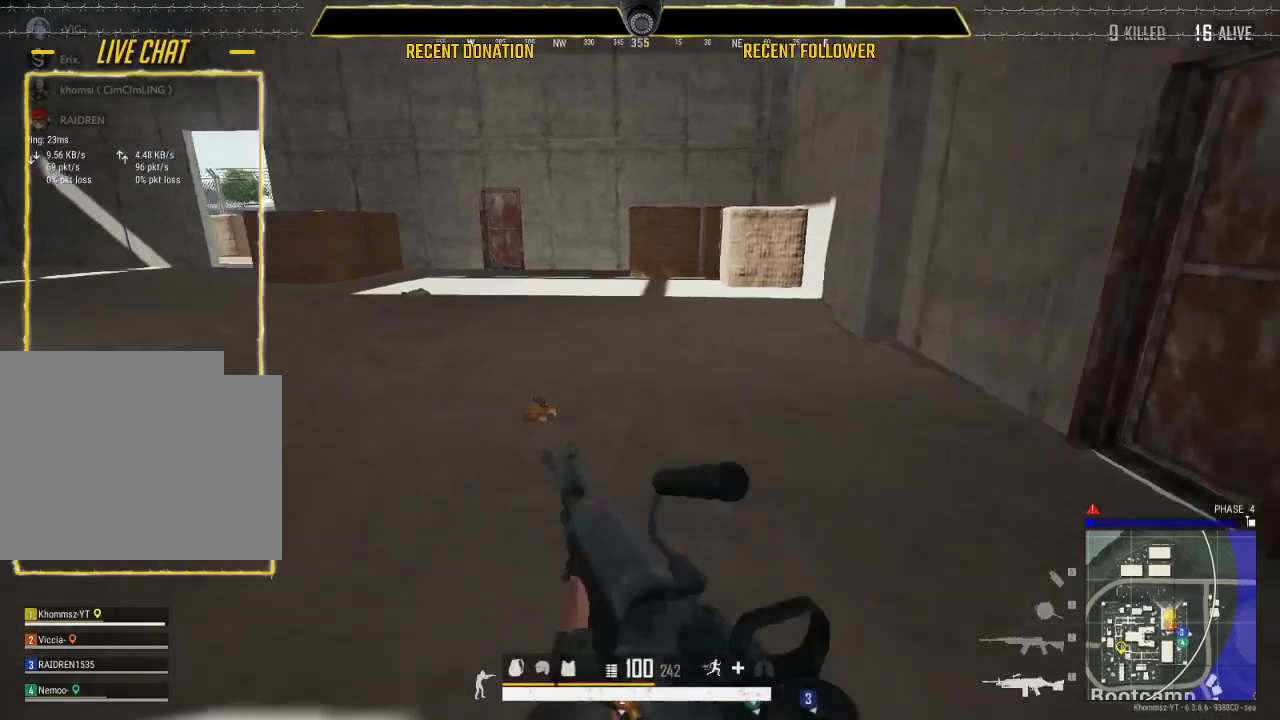
{"keys": ["shift"], "mouse": [], "events": []}
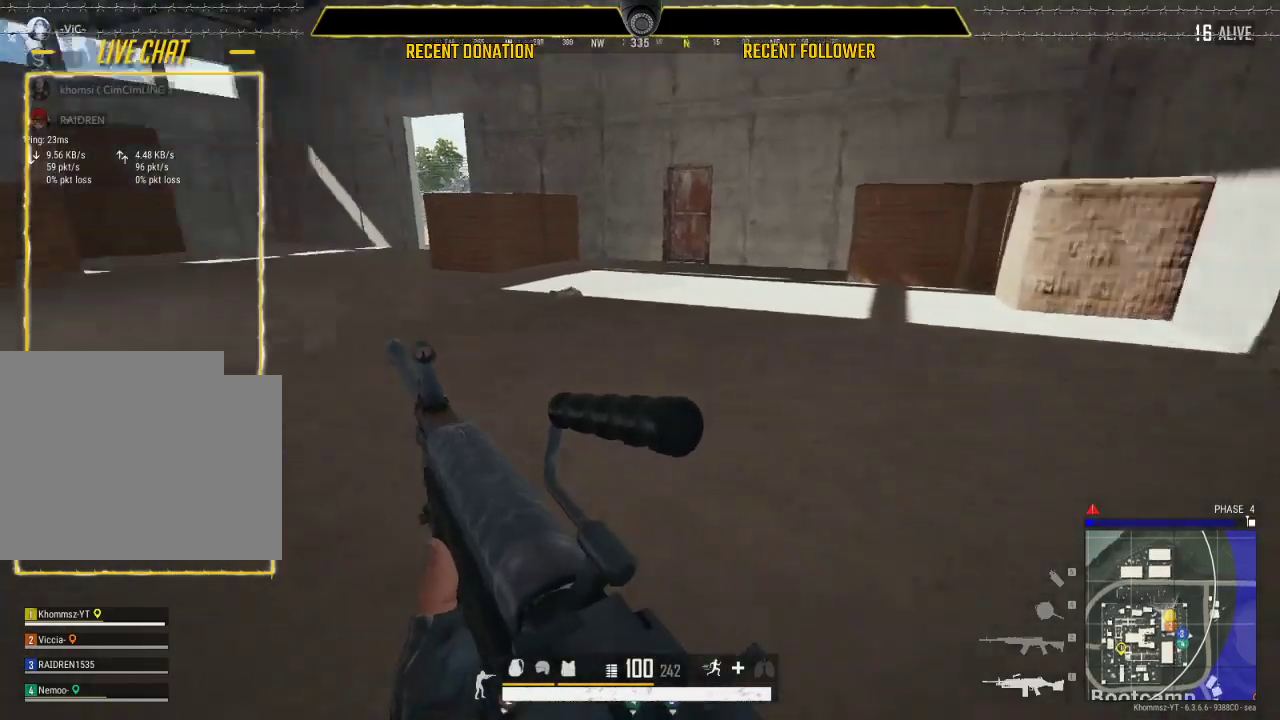
{"keys": ["shift"], "mouse": [], "events": []}
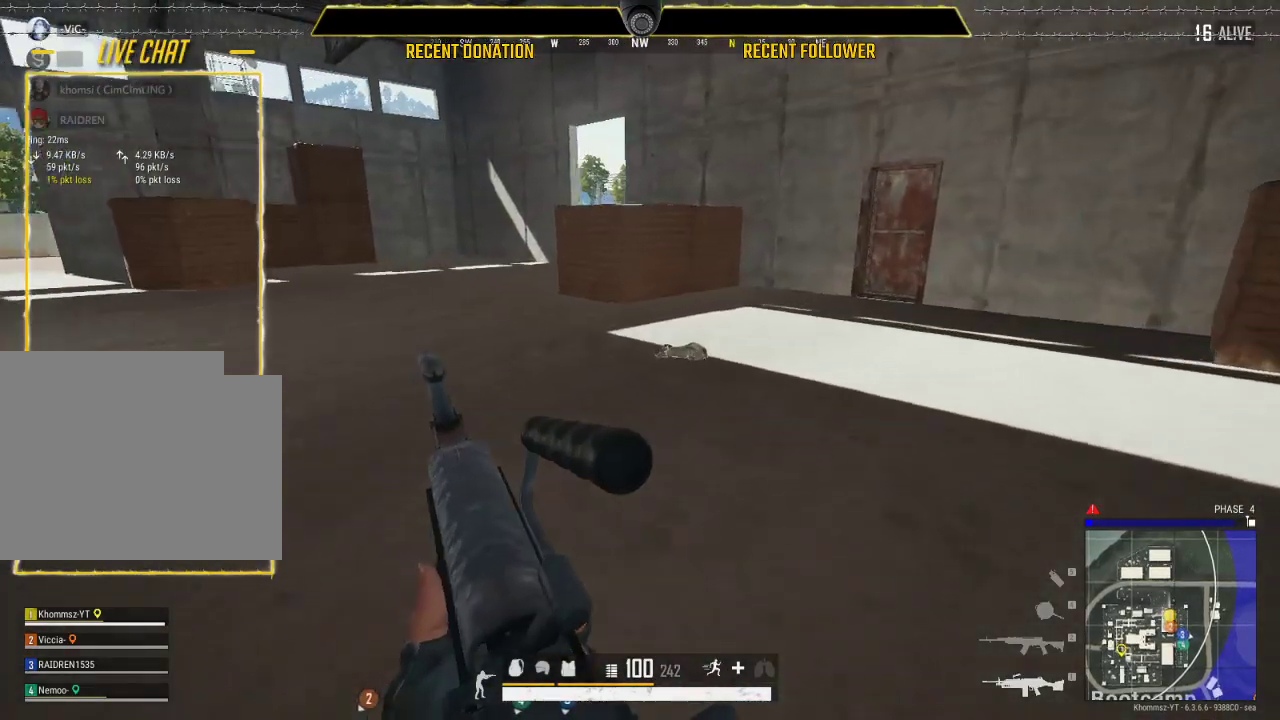
{"keys": ["shift"], "mouse": [], "events": []}
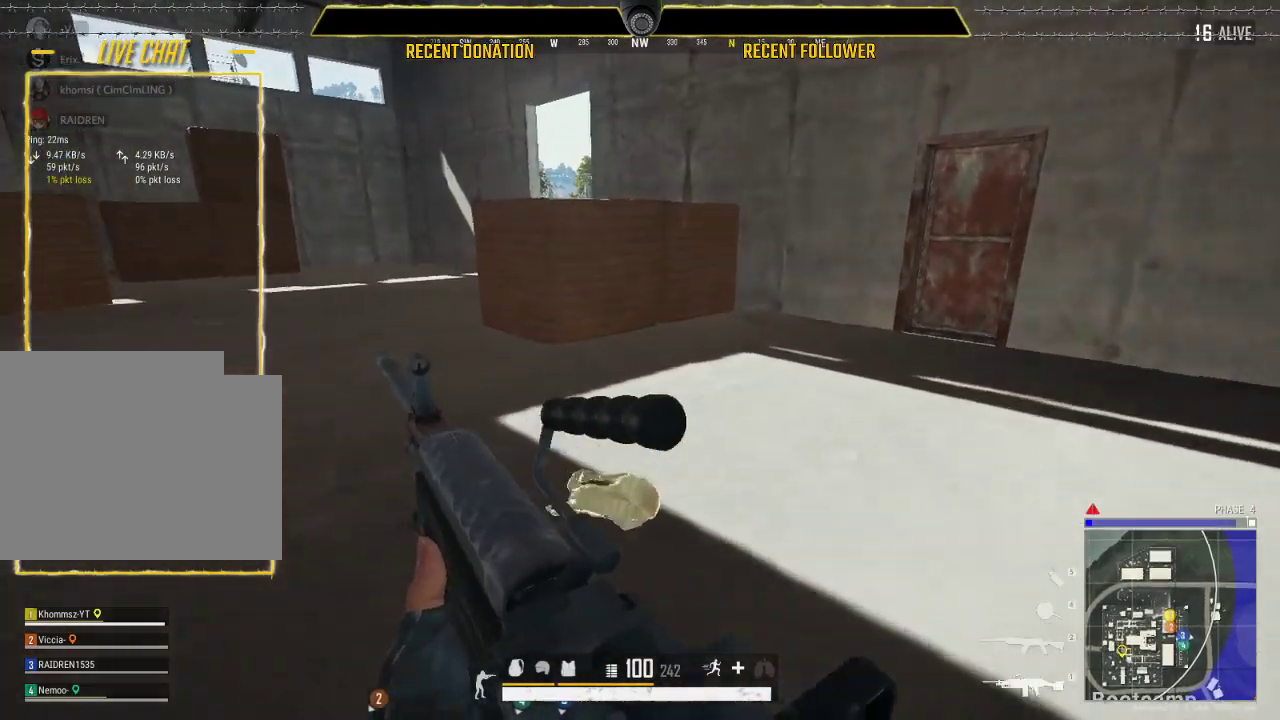
{"keys": ["shift"], "mouse": [], "events": []}
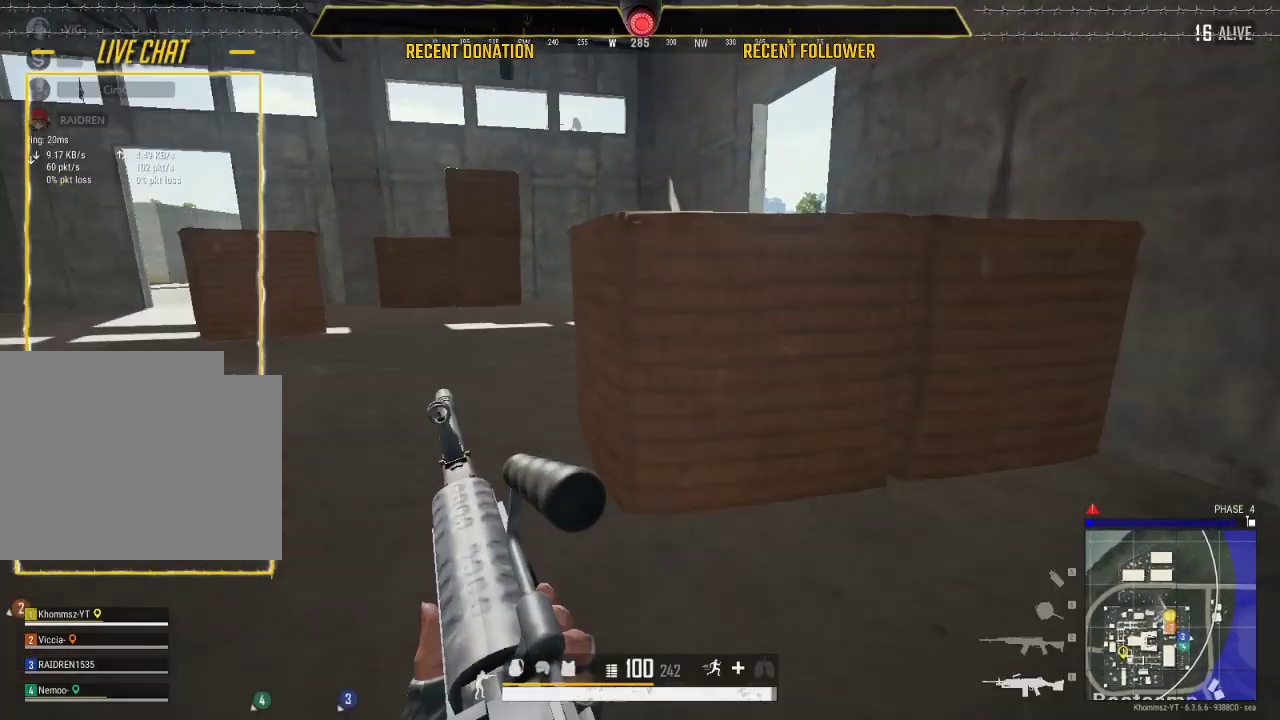
{"keys": [], "mouse": [], "events": [[133, "shift", "up"]]}
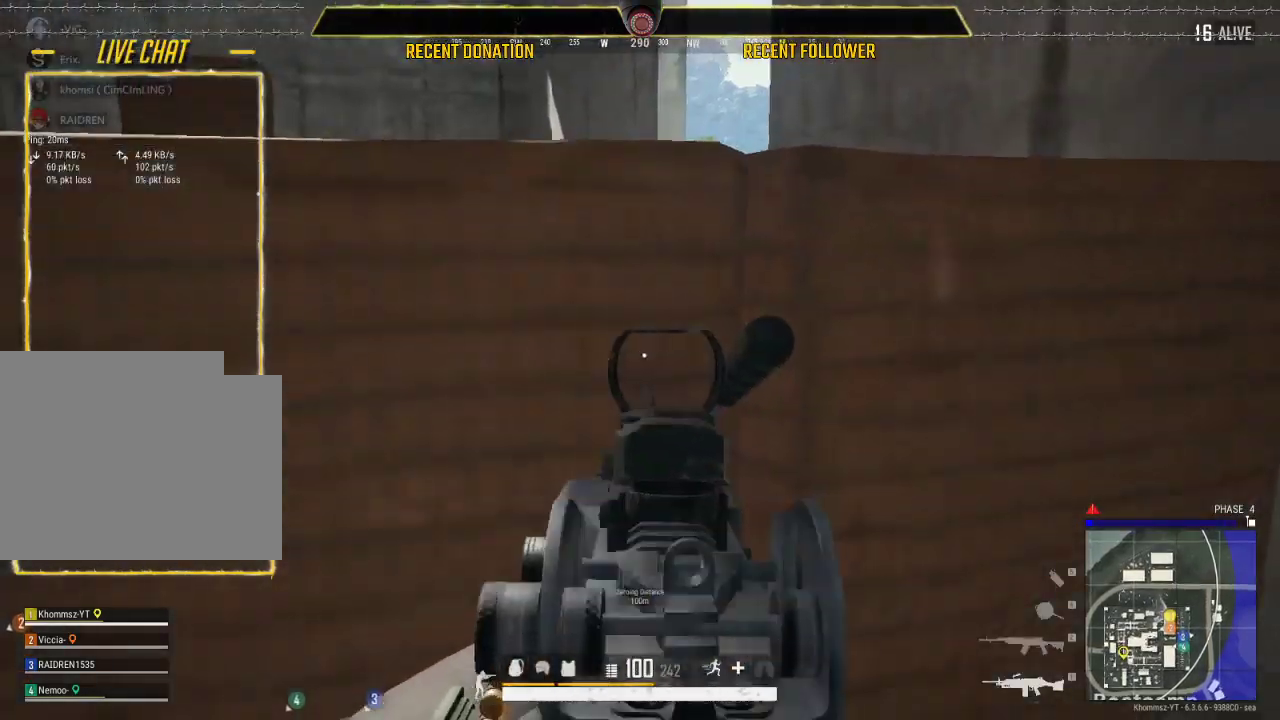
{"keys": [], "mouse": [], "events": [[133, "a", "down"], [200, "a", "up"]]}
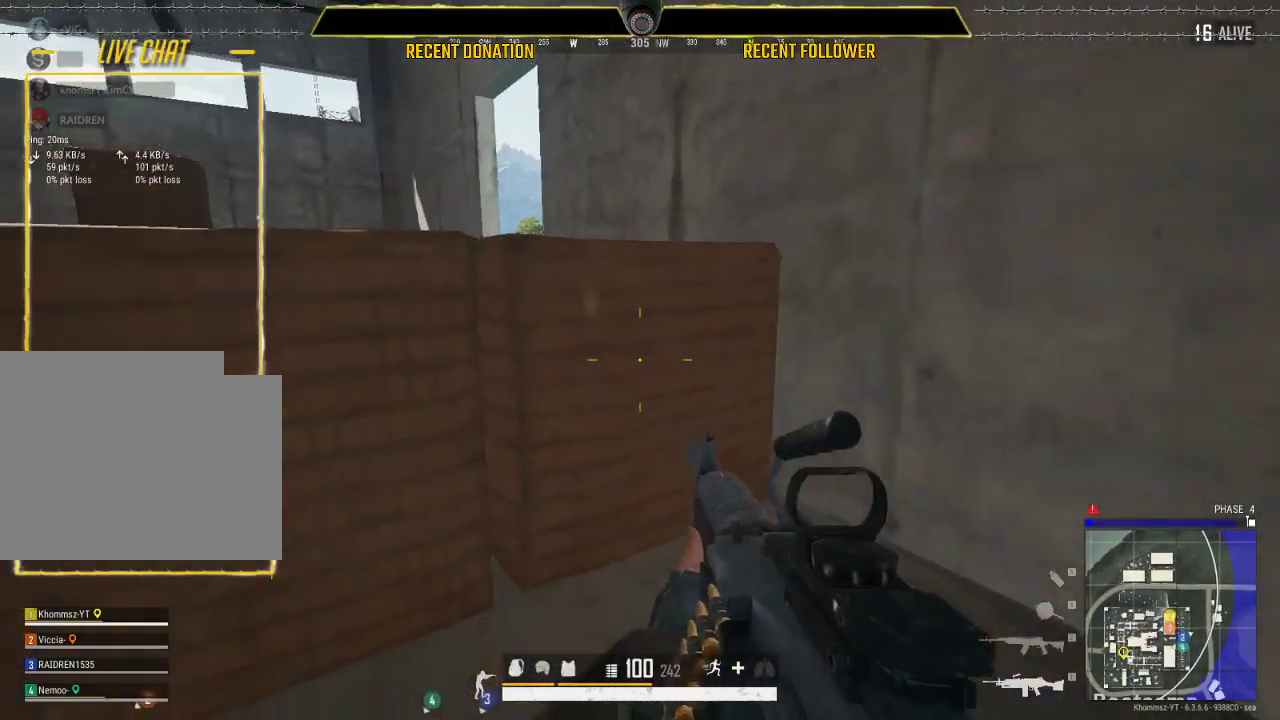
{"keys": ["a"], "mouse": [], "events": [[417, "a", "down"]]}
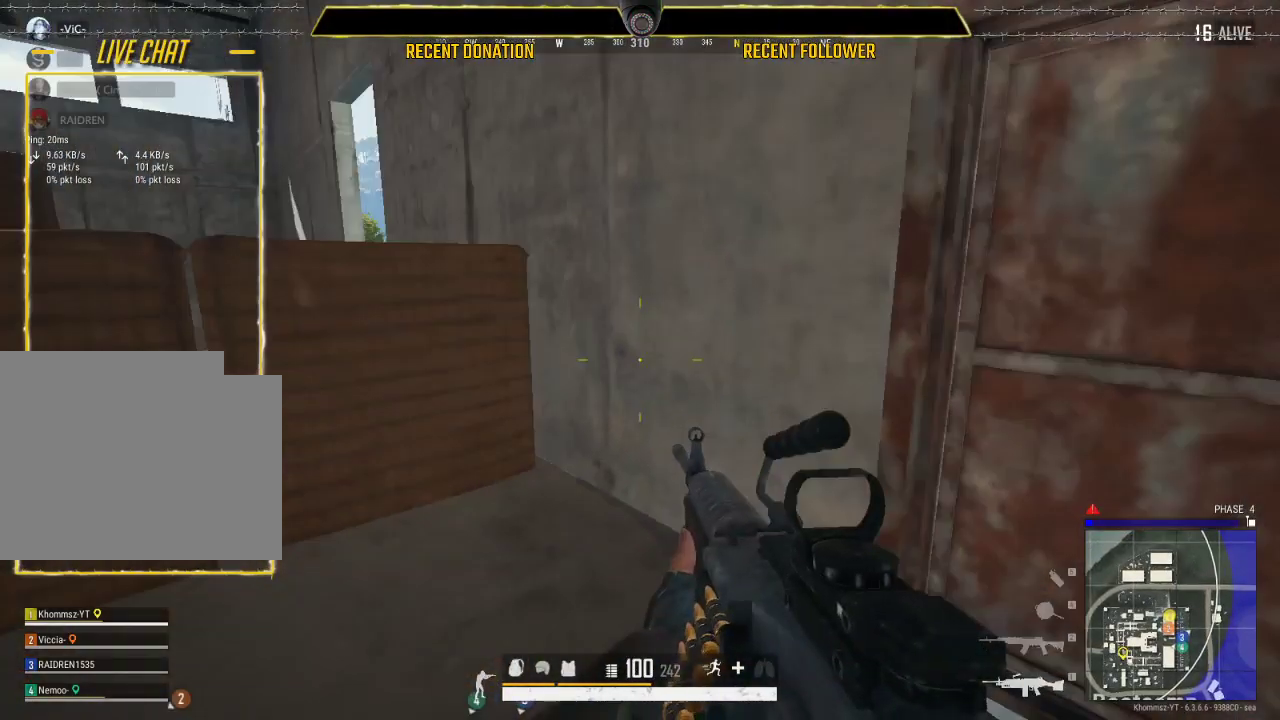
{"keys": [], "mouse": []}
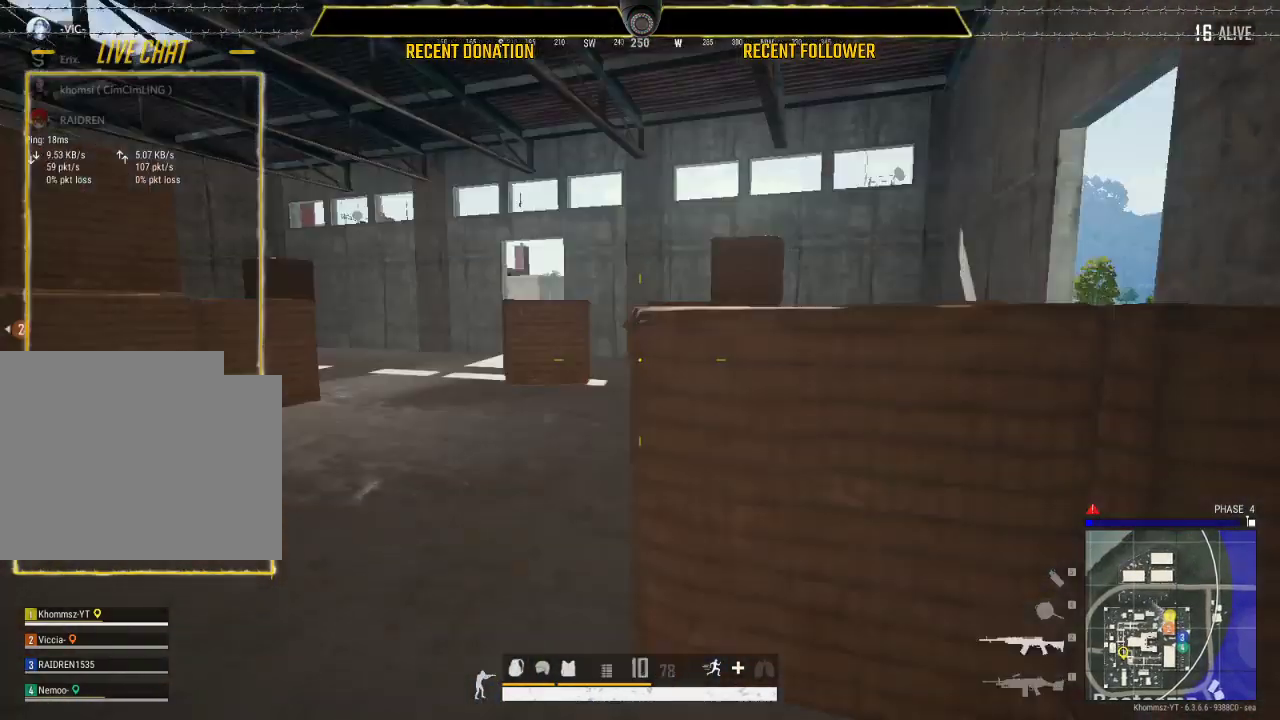
{"keys": ["a"], "mouse": [], "events": [[183, "a", "down"]]}
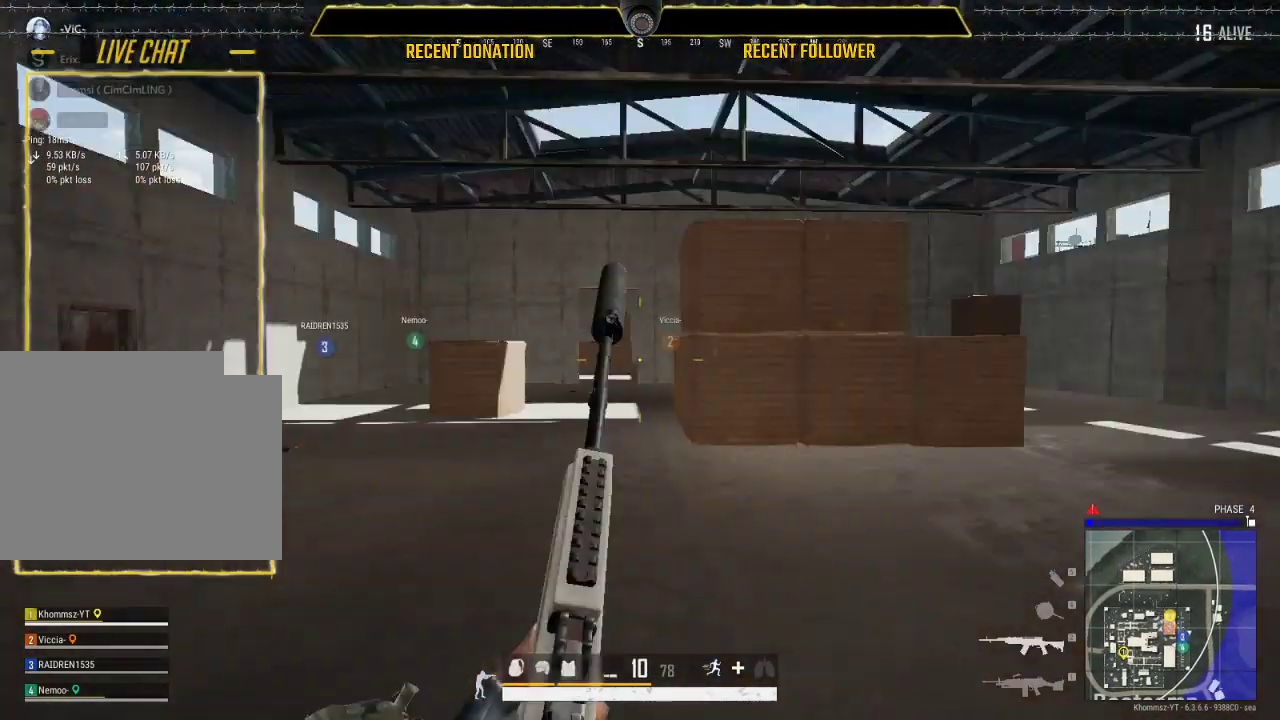
{"keys": ["a"], "mouse": [], "events": []}
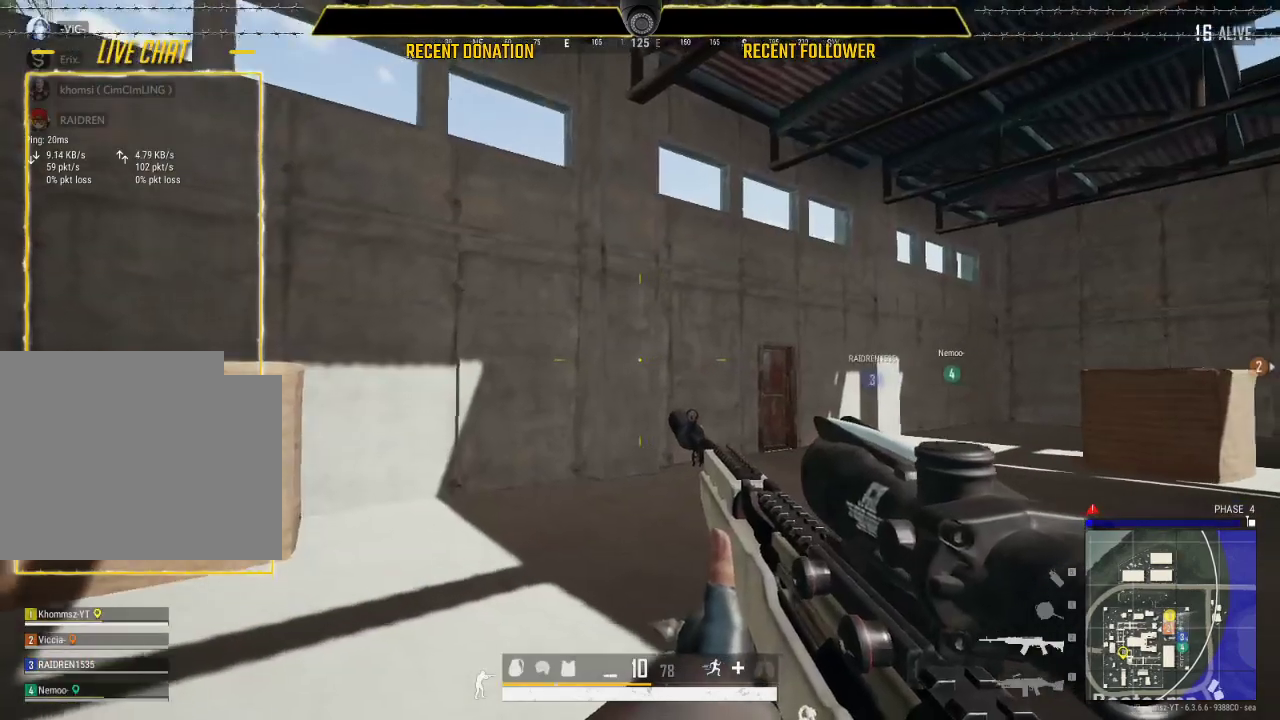
{"keys": ["shift"], "mouse": [], "events": [[267, "shift", "down"], [450, "a", "up"]]}
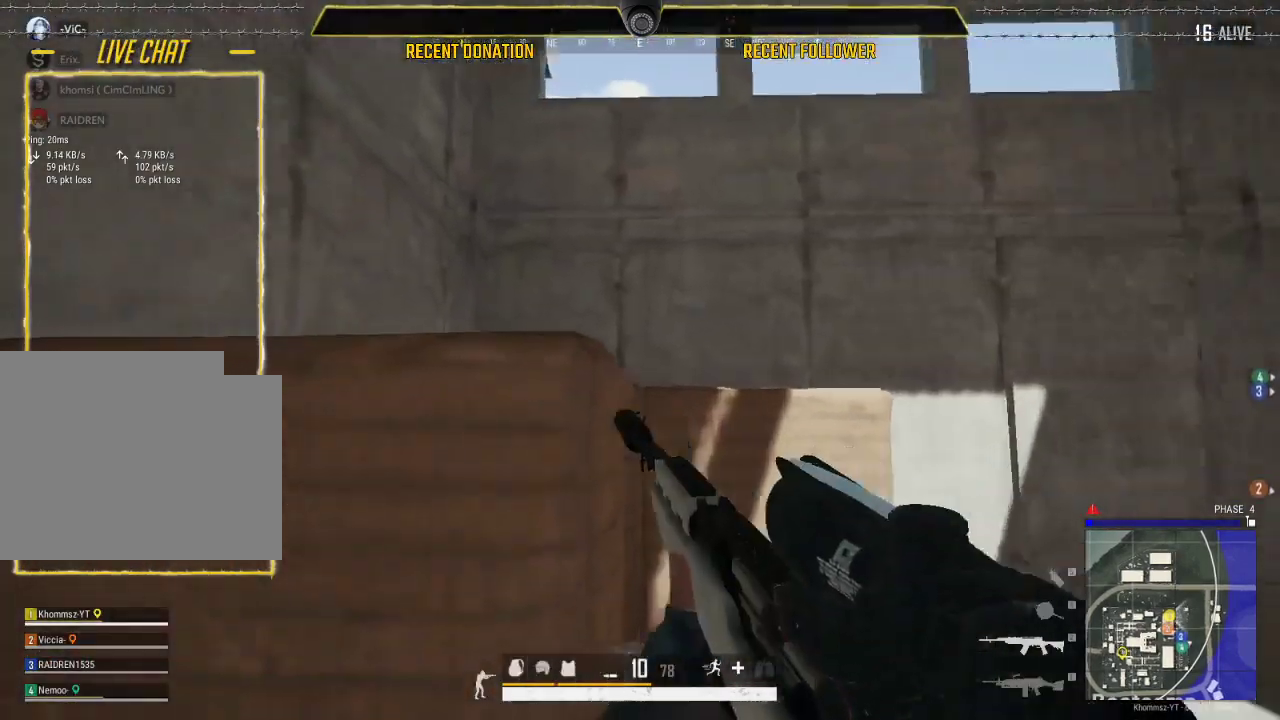
{"keys": ["shift"], "mouse": [], "events": []}
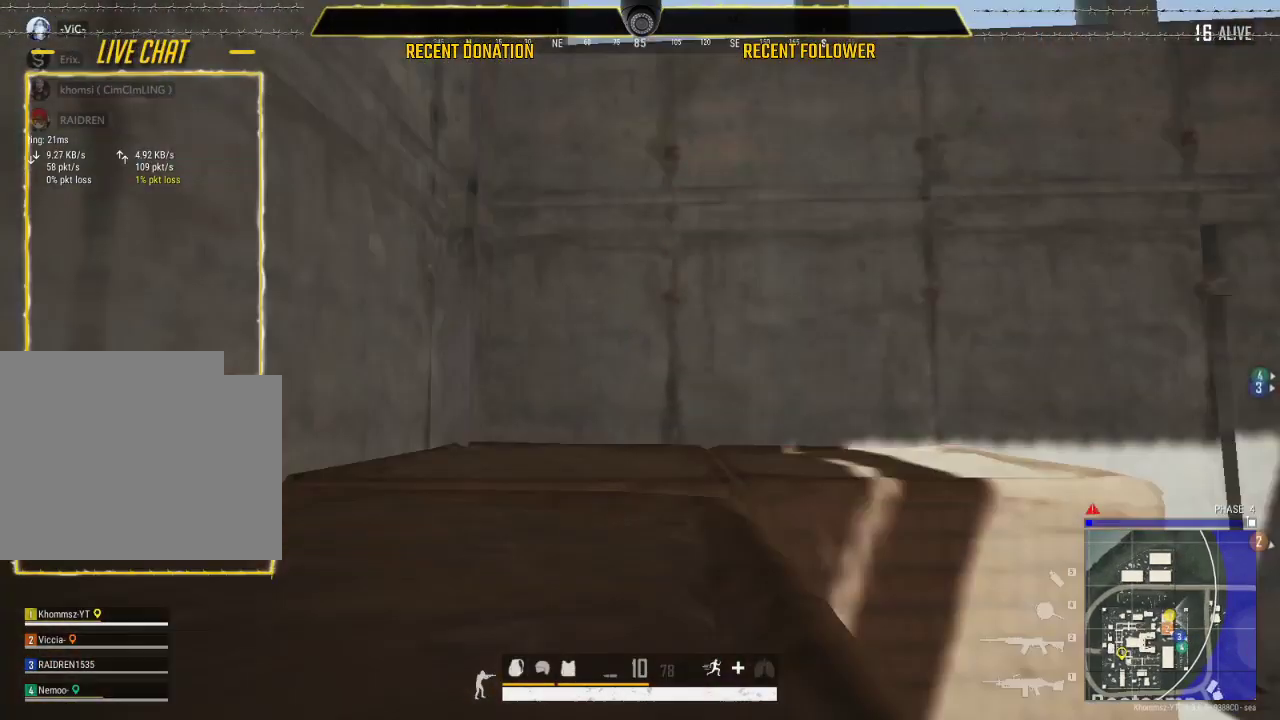
{"keys": [], "mouse": [], "events": [[350, "shift", "up"]]}
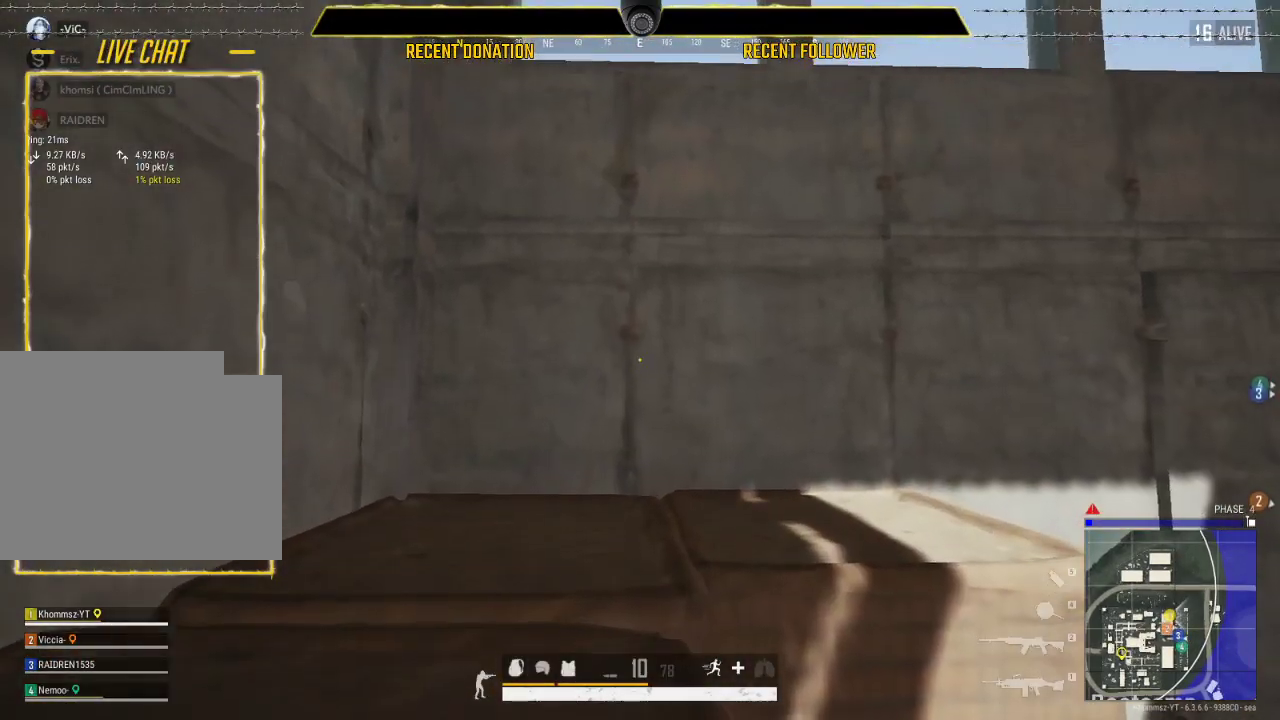
{"keys": [], "mouse": [], "events": []}
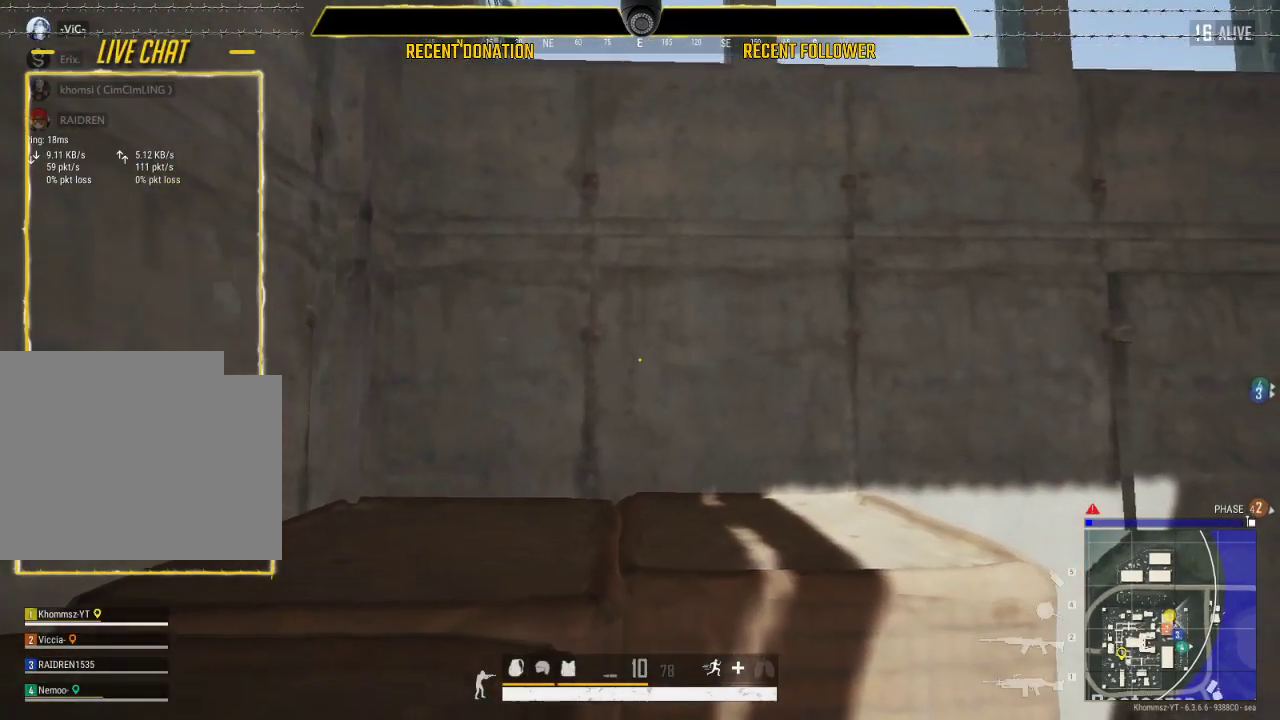
{"keys": ["a"], "mouse": [], "events": [[167, "a", "down"]]}
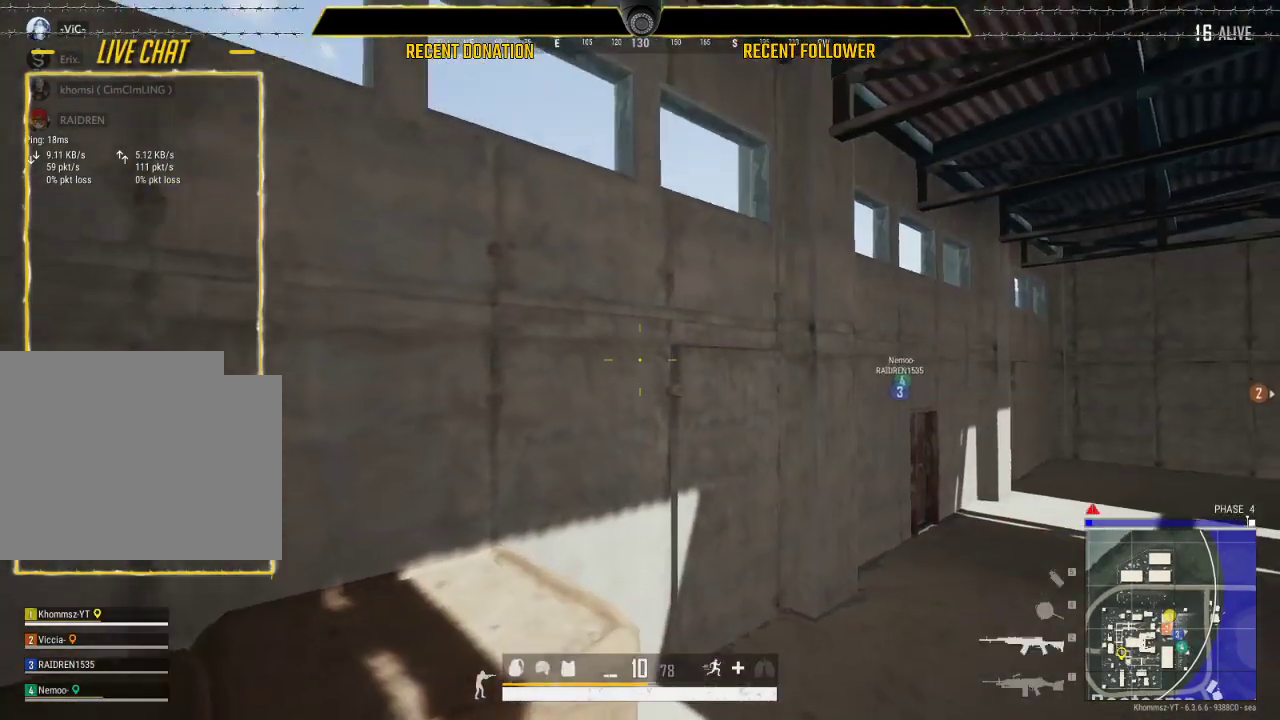
{"keys": ["a"], "mouse": [], "events": []}
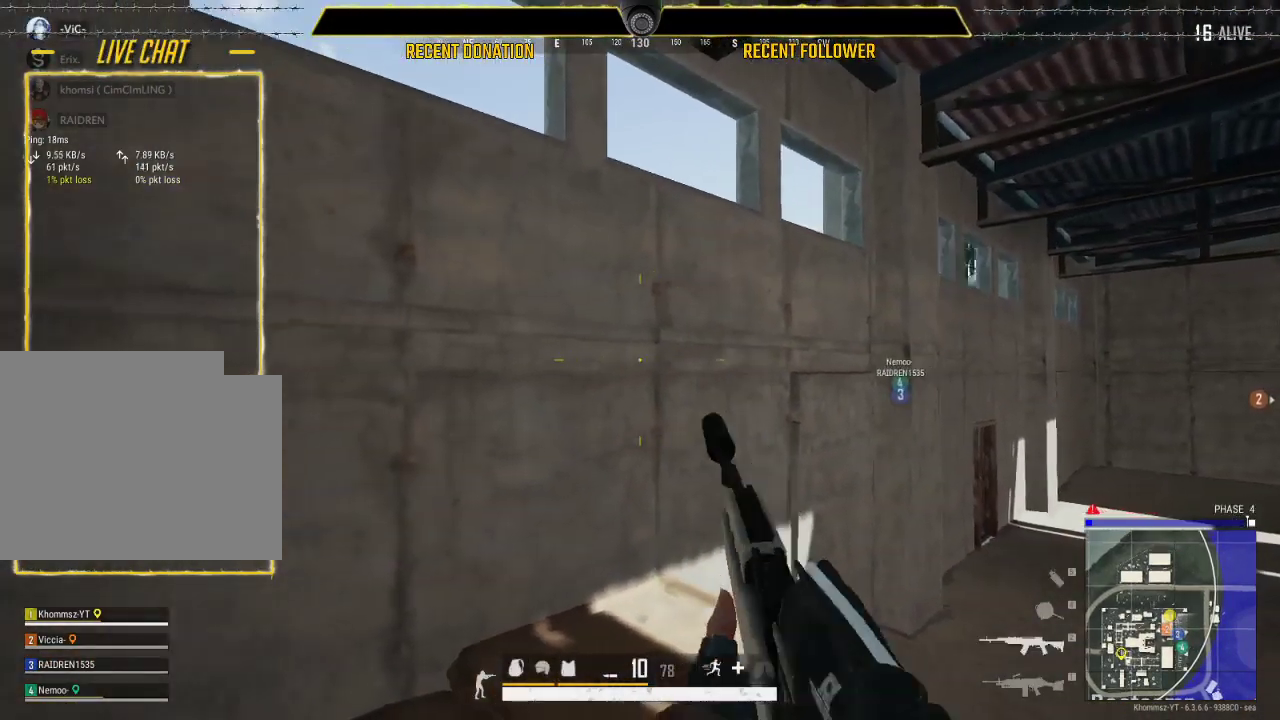
{"keys": [], "mouse": [], "events": [[450, "a", "up"]]}
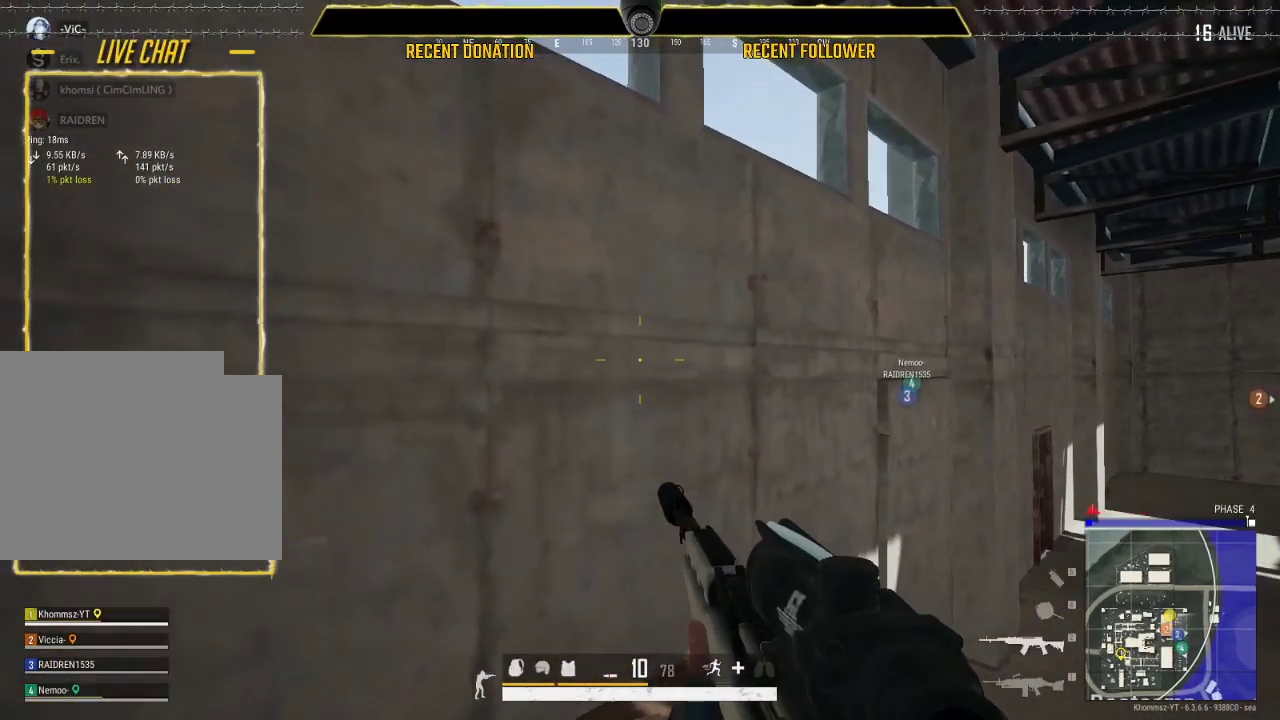
{"keys": ["a"], "mouse": [], "events": [[433, "a", "down"]]}
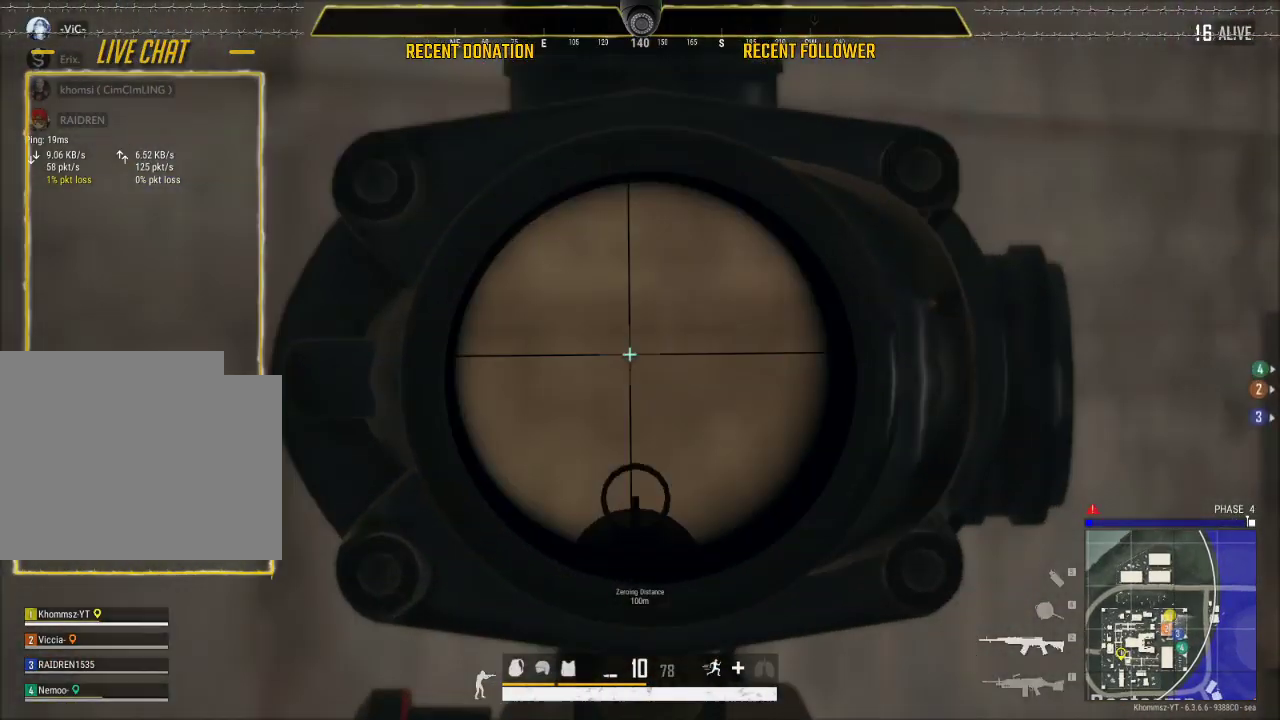
{"keys": [], "mouse": [], "events": [[300, "a", "up"]]}